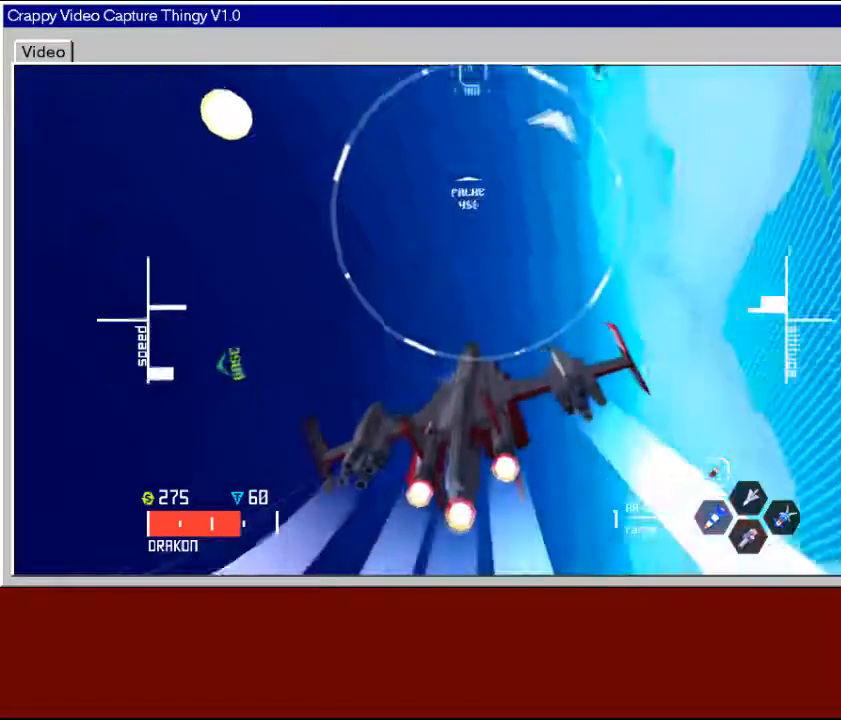
Gameplay with a controller (Xbox layout); each line is a JSON object with the inputs held at the frame after it. "events" lists button and stick changes between this image and that frame as [ms after this image, input, new state], when the widget could be followed in between.
{"buttons": ["R2"], "left_stick": "up-left", "right_stick": "center", "events": [[333, "left_stick", "center"], [467, "left_stick", "up-left"]]}
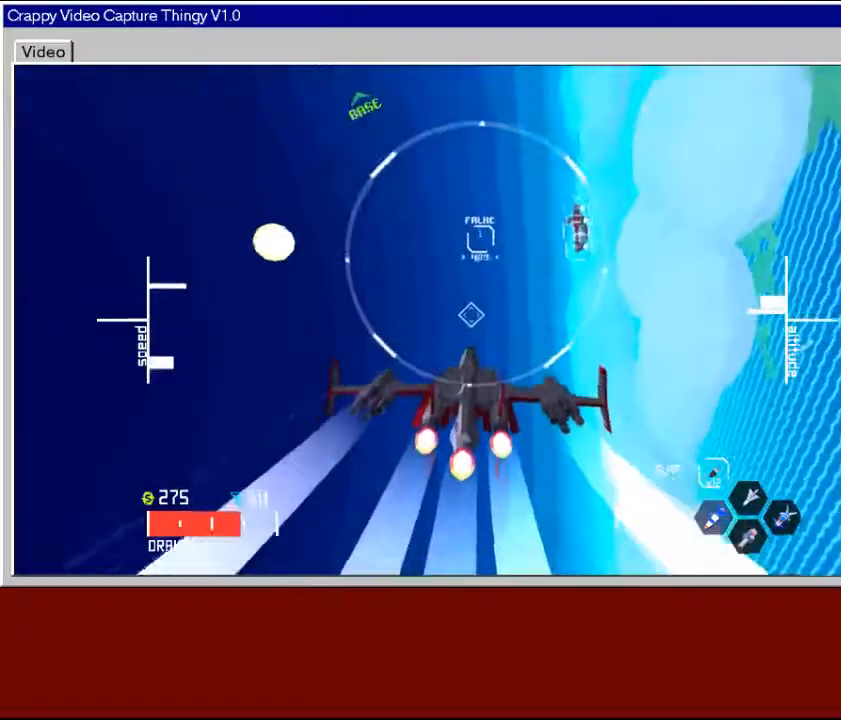
{"buttons": ["R2"], "left_stick": "center", "right_stick": "center", "events": [[117, "left_stick", "left"], [417, "left_stick", "center"]]}
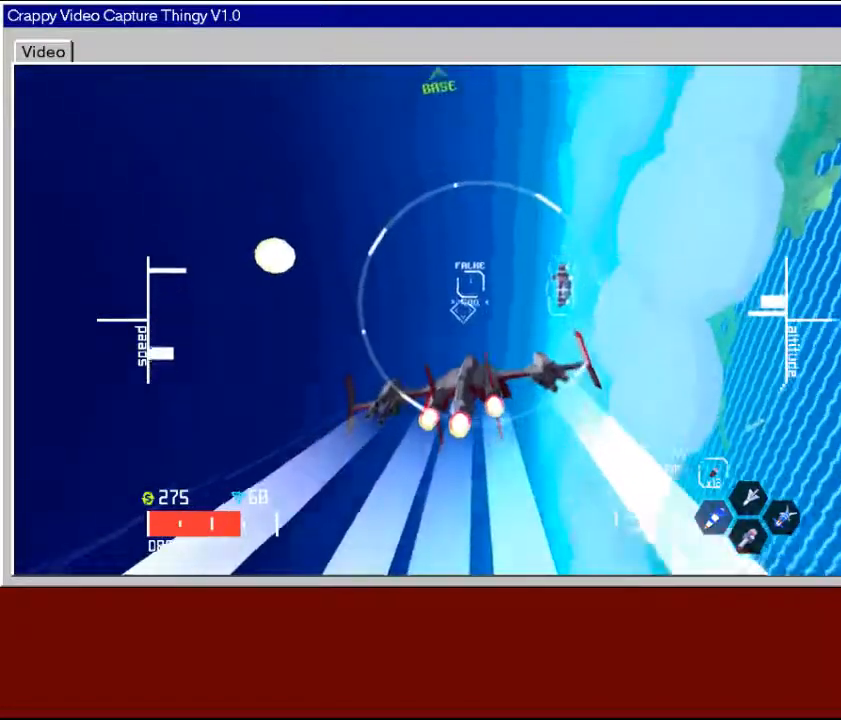
{"buttons": ["R2"], "left_stick": "left", "right_stick": "center", "events": [[133, "left_stick", "left"], [317, "left_stick", "center"], [383, "left_stick", "up-left"], [483, "left_stick", "left"]]}
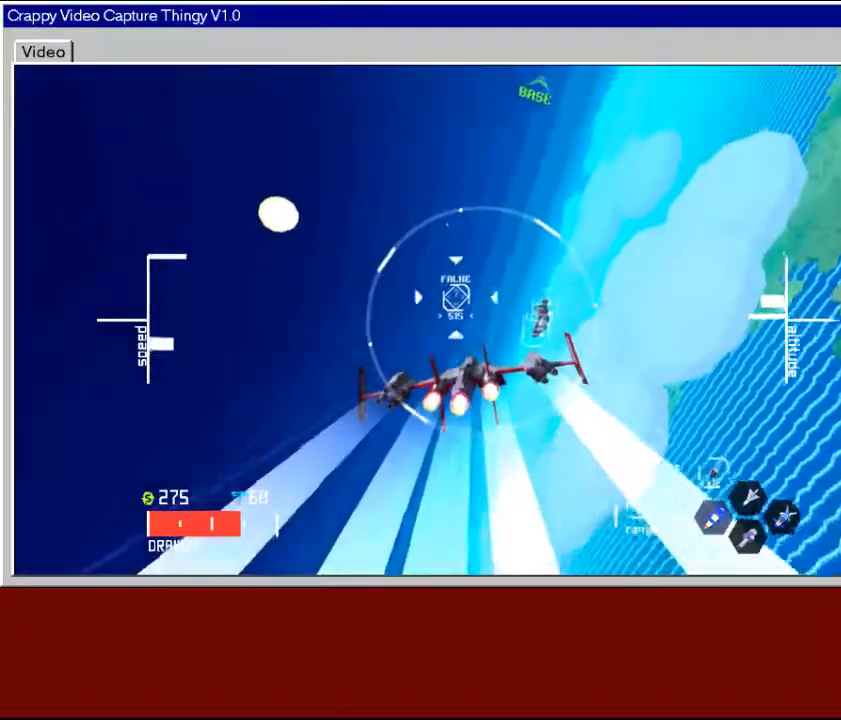
{"buttons": ["R2"], "left_stick": "left", "right_stick": "center", "events": []}
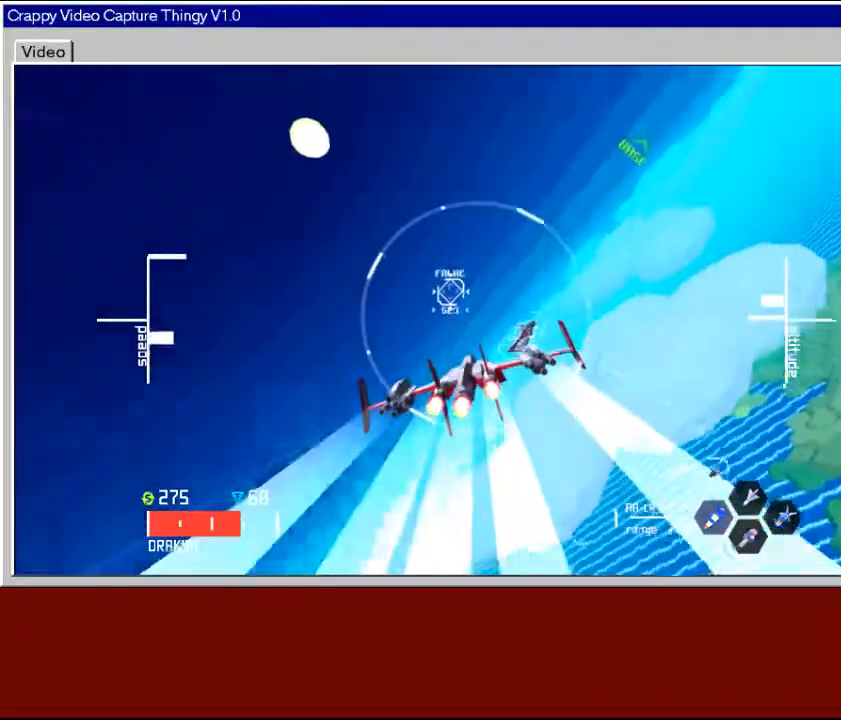
{"buttons": ["R2"], "left_stick": "center", "right_stick": "center", "events": [[383, "left_stick", "center"]]}
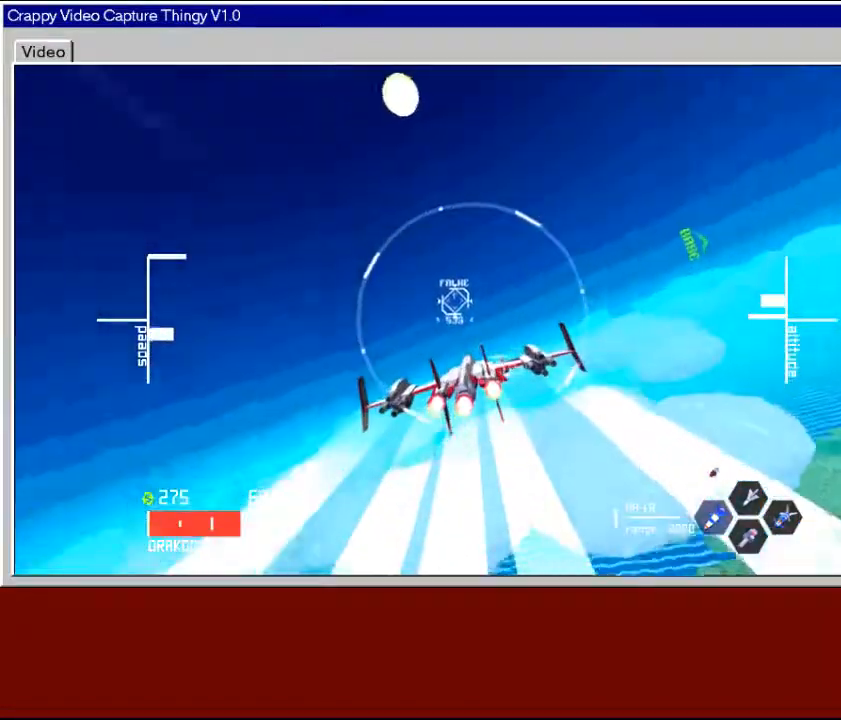
{"buttons": ["R2"], "left_stick": "up-left", "right_stick": "center", "events": [[117, "left_stick", "left"], [267, "left_stick", "center"], [433, "left_stick", "up-left"]]}
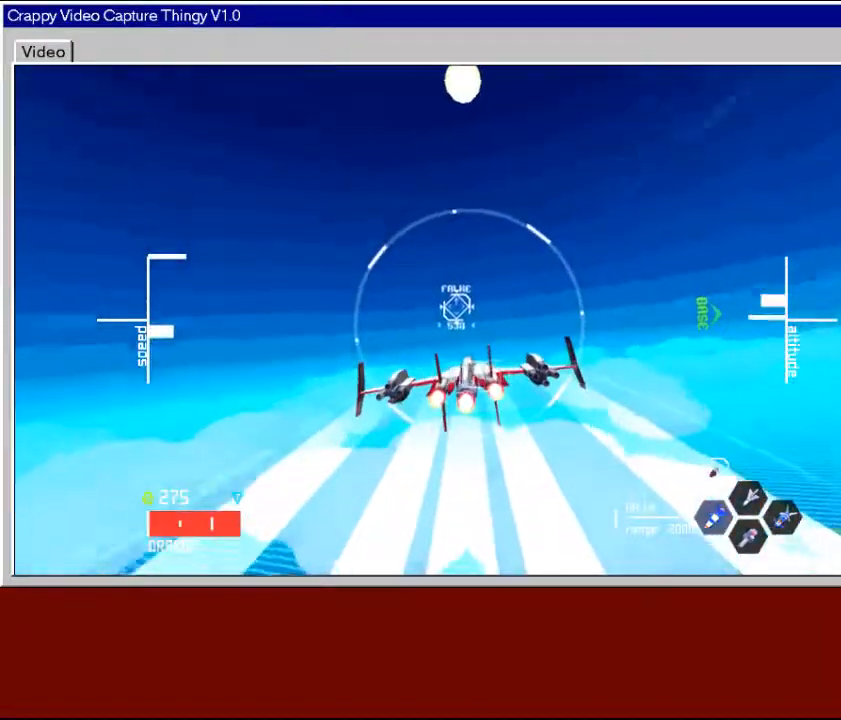
{"buttons": ["R2"], "left_stick": "center", "right_stick": "center", "events": [[83, "left_stick", "center"]]}
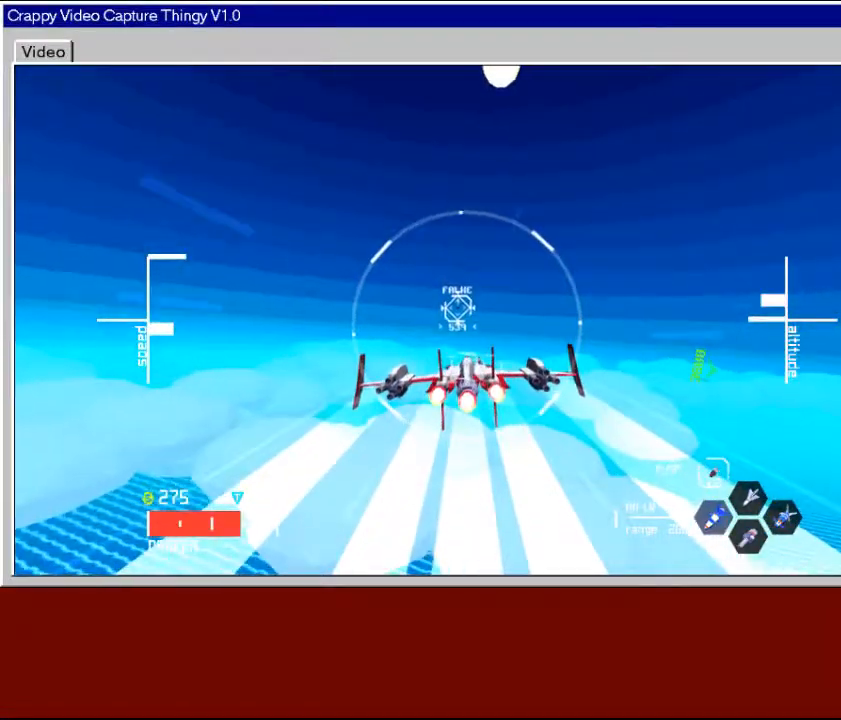
{"buttons": ["R2"], "left_stick": "center", "right_stick": "center", "events": [[233, "left_stick", "up"], [417, "left_stick", "center"]]}
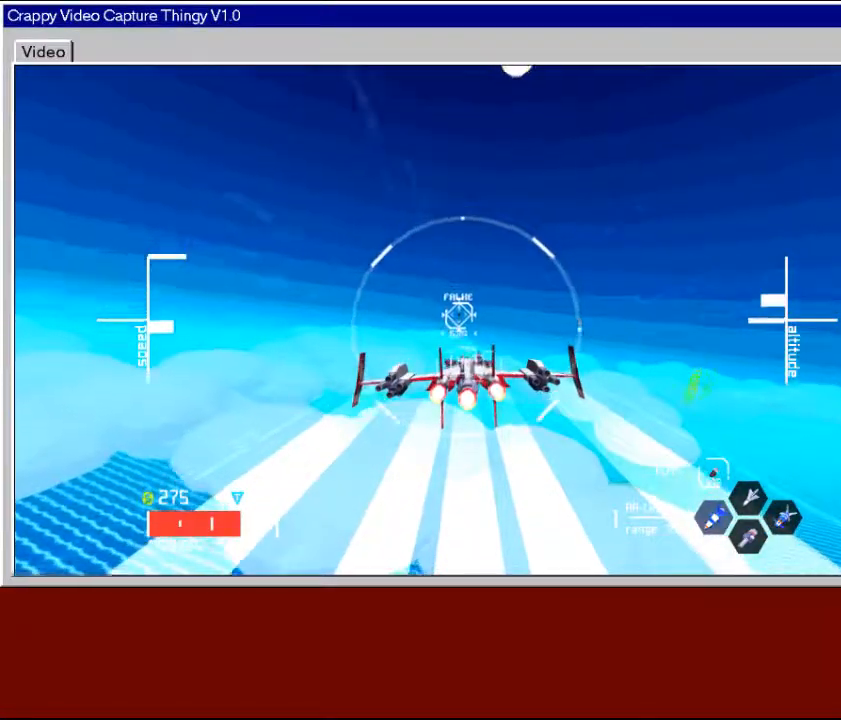
{"buttons": ["R2"], "left_stick": "center", "right_stick": "center", "events": [[117, "left_stick", "up"], [233, "left_stick", "center"]]}
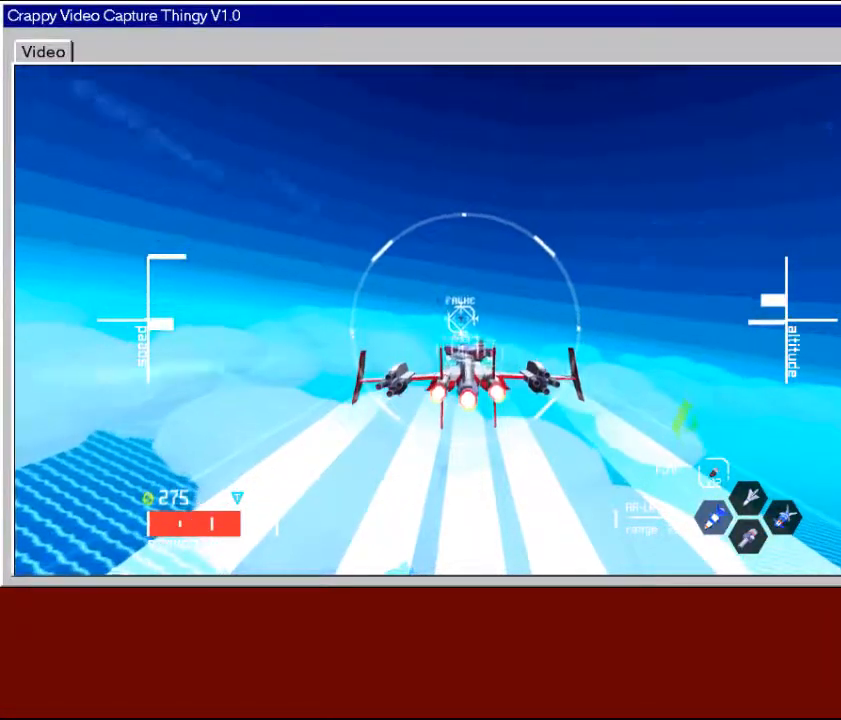
{"buttons": ["R2"], "left_stick": "center", "right_stick": "center", "events": [[133, "left_stick", "left"], [233, "left_stick", "center"]]}
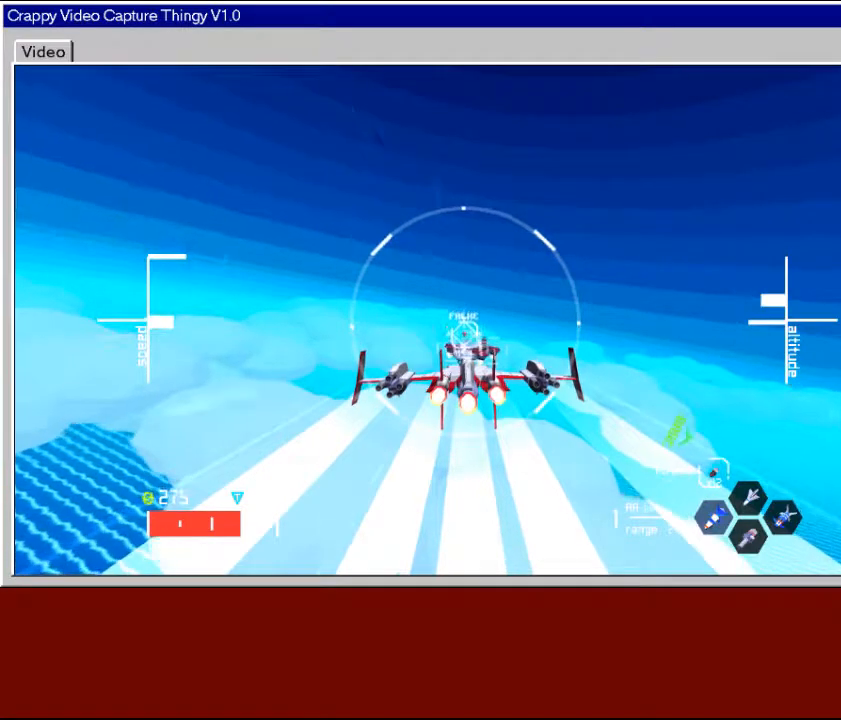
{"buttons": ["R2"], "left_stick": "up", "right_stick": "center", "events": [[183, "left_stick", "right"], [333, "left_stick", "up"]]}
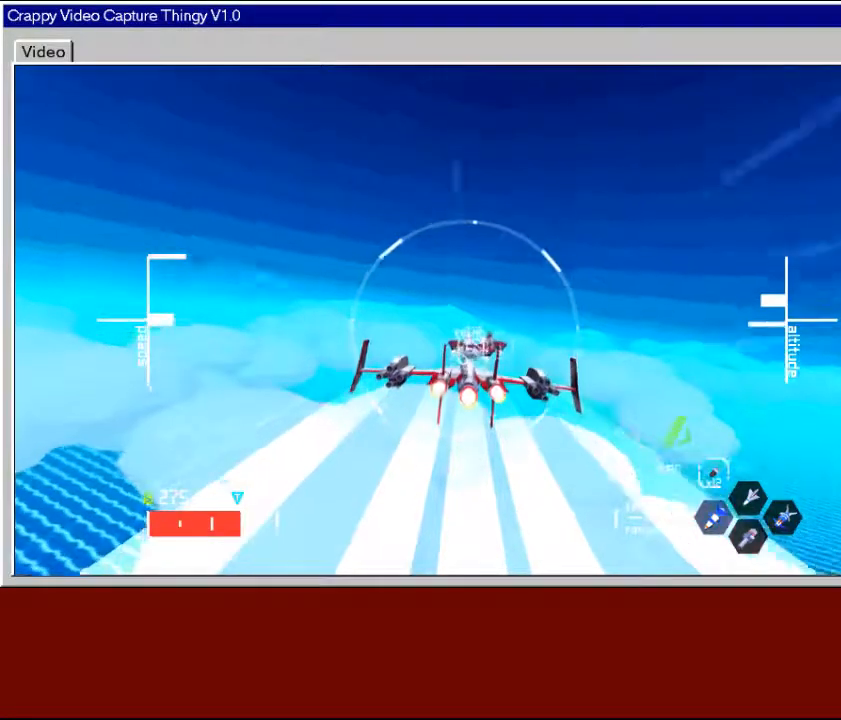
{"buttons": ["R2"], "left_stick": "up-right", "right_stick": "center", "events": [[133, "left_stick", "center"], [317, "left_stick", "up-right"]]}
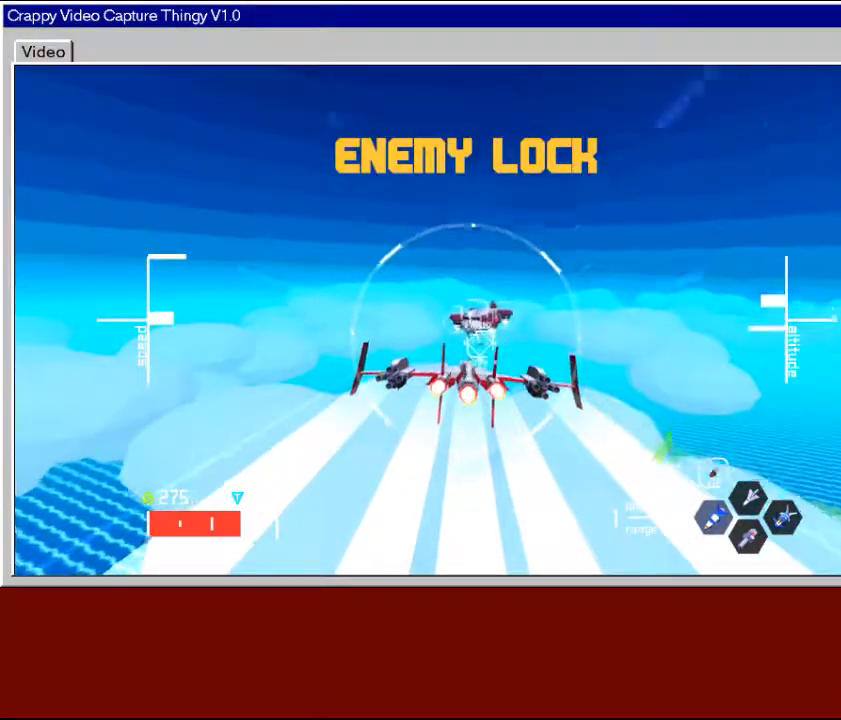
{"buttons": ["R2"], "left_stick": "right", "right_stick": "center", "events": [[133, "left_stick", "center"], [317, "left_stick", "right"]]}
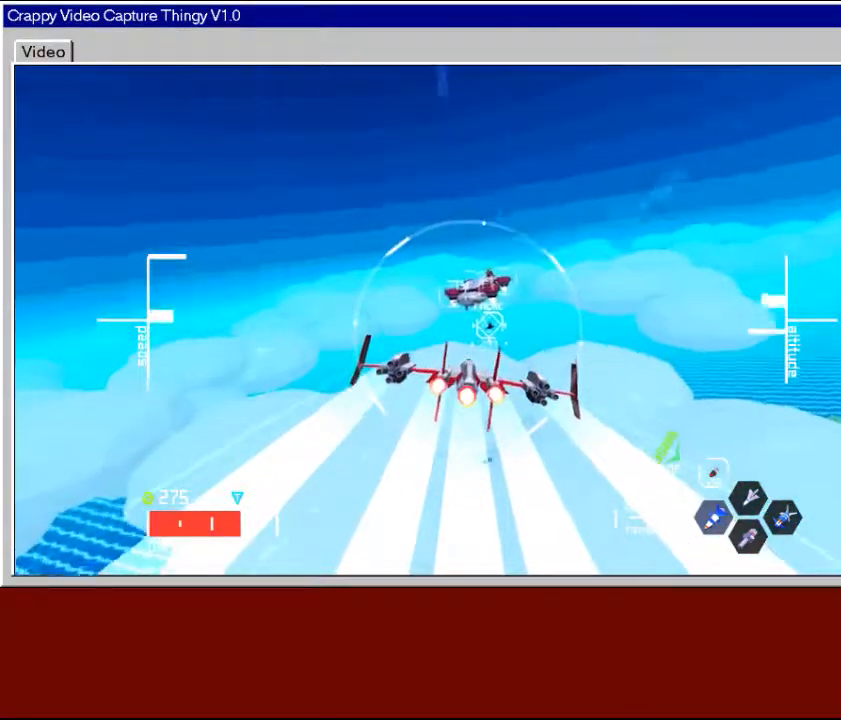
{"buttons": ["R2"], "left_stick": "down", "right_stick": "center", "events": [[83, "left_stick", "down-right"], [117, "X", "down"], [267, "X", "up"], [417, "left_stick", "down"]]}
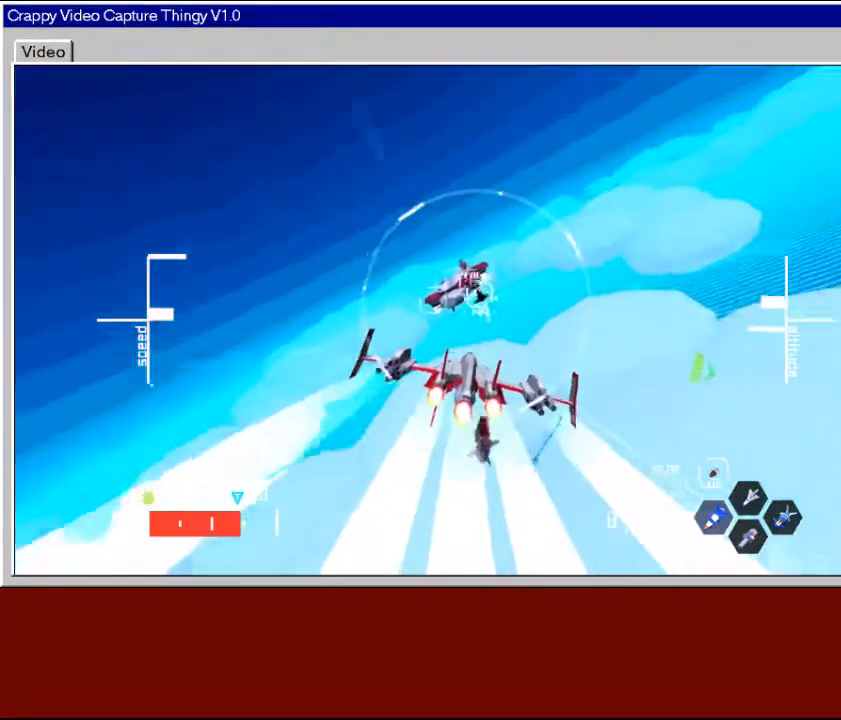
{"buttons": ["R2"], "left_stick": "down", "right_stick": "center", "events": []}
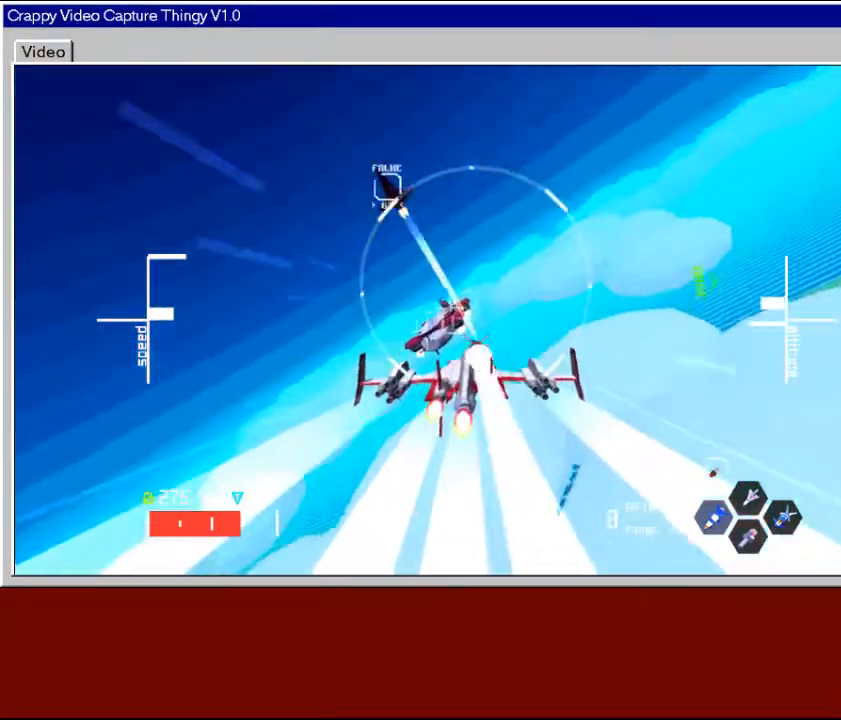
{"buttons": ["L2"], "left_stick": "down", "right_stick": "center", "events": [[217, "L2", "down"], [400, "R2", "up"]]}
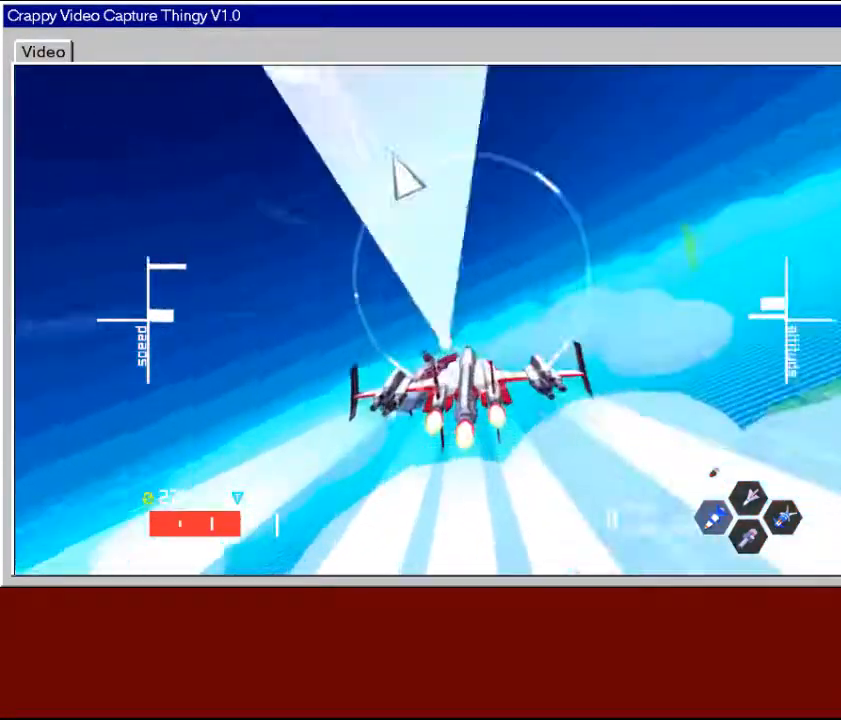
{"buttons": [], "left_stick": "down", "right_stick": "center", "events": [[450, "L2", "up"]]}
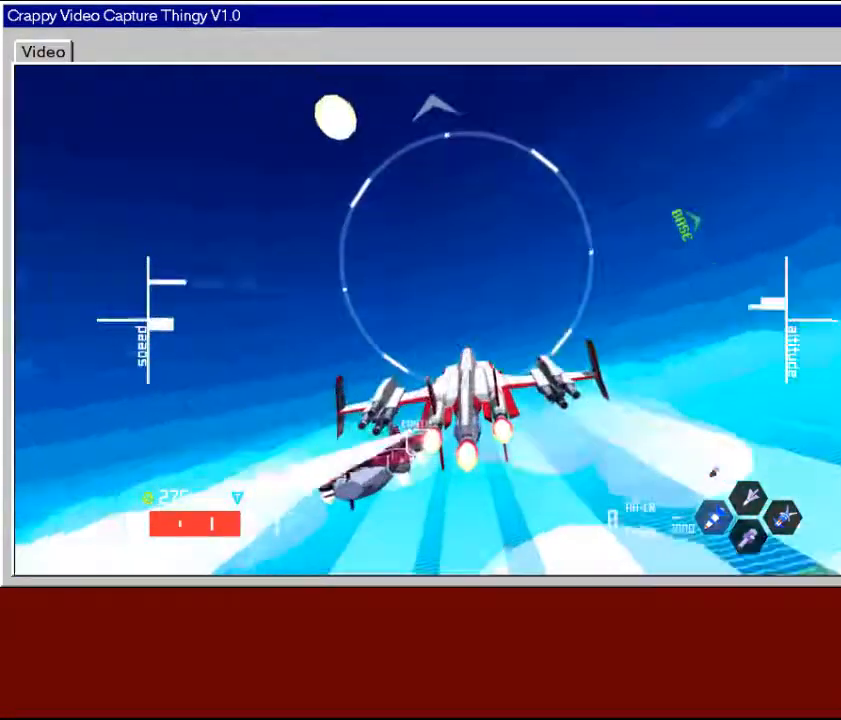
{"buttons": [], "left_stick": "down", "right_stick": "center", "events": []}
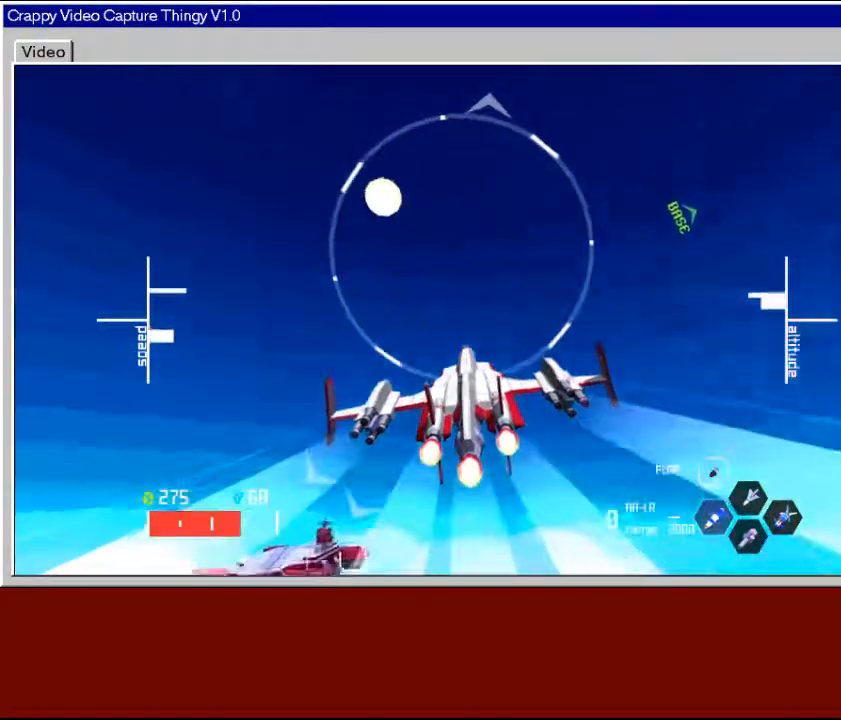
{"buttons": [], "left_stick": "down", "right_stick": "center", "events": []}
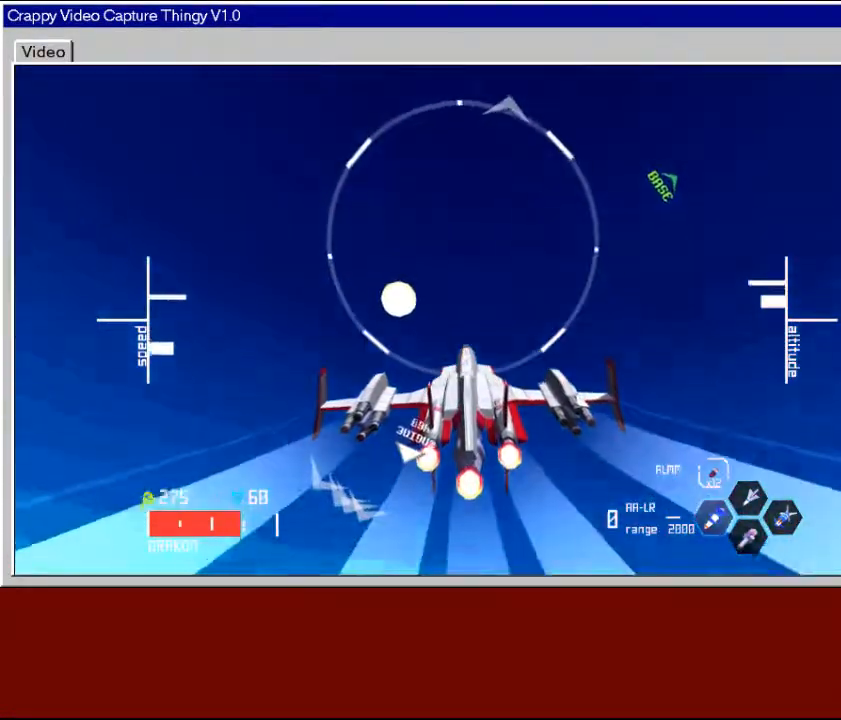
{"buttons": ["R2"], "left_stick": "down", "right_stick": "center", "events": [[217, "R2", "down"]]}
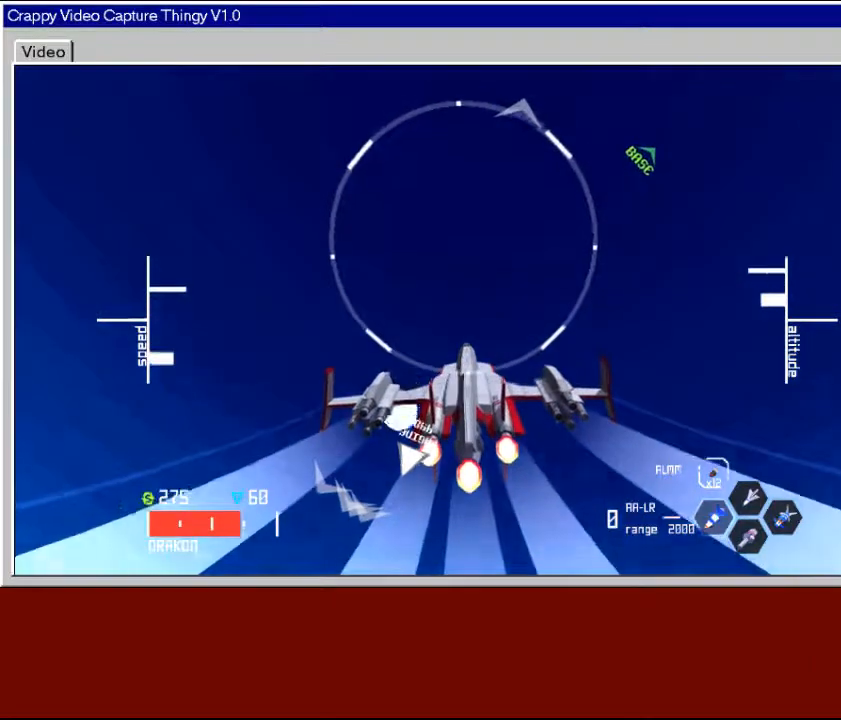
{"buttons": ["R2"], "left_stick": "down", "right_stick": "center", "events": []}
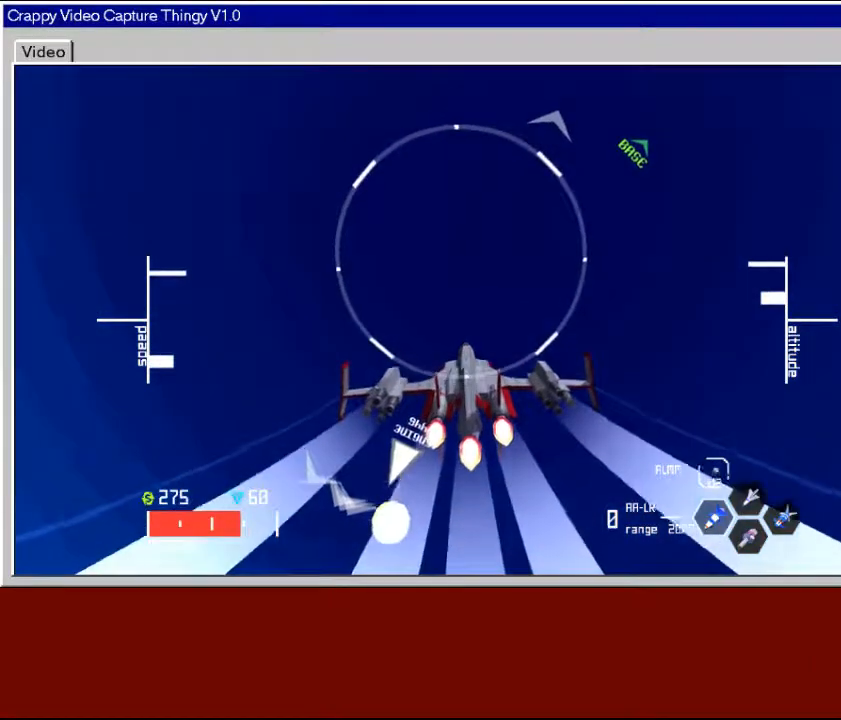
{"buttons": ["R2"], "left_stick": "down", "right_stick": "center", "events": [[17, "left_stick", "down-right"], [300, "left_stick", "down"]]}
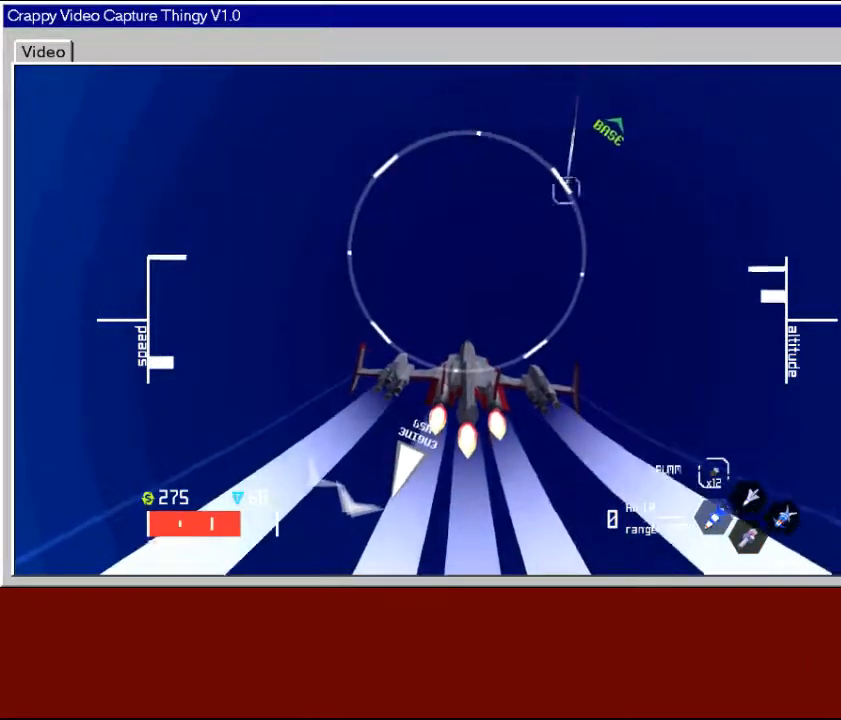
{"buttons": [], "left_stick": "right", "right_stick": "center", "events": [[267, "left_stick", "right"], [417, "R2", "up"]]}
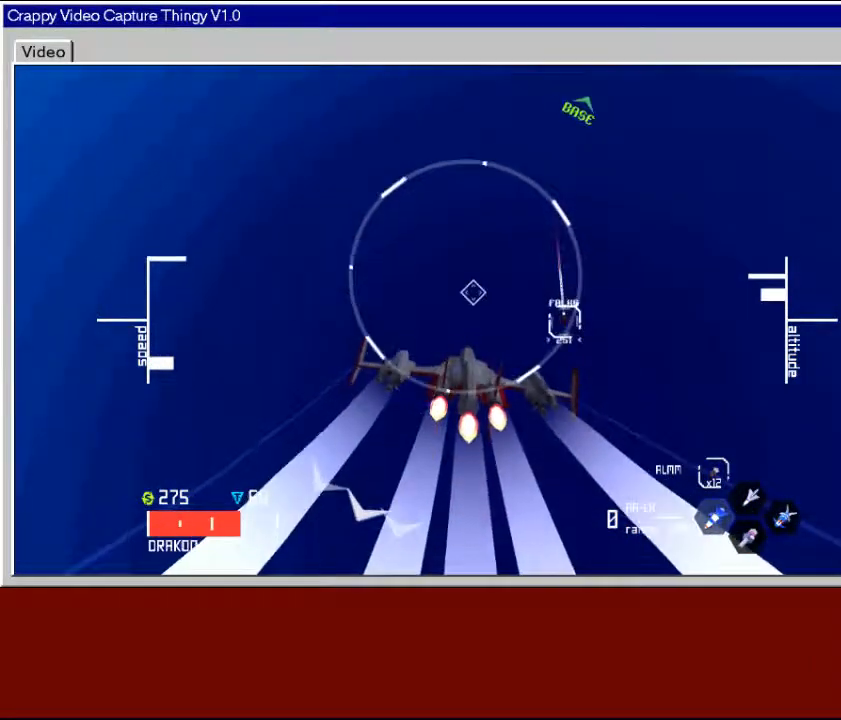
{"buttons": [], "left_stick": "down-right", "right_stick": "center", "events": [[417, "left_stick", "down-right"]]}
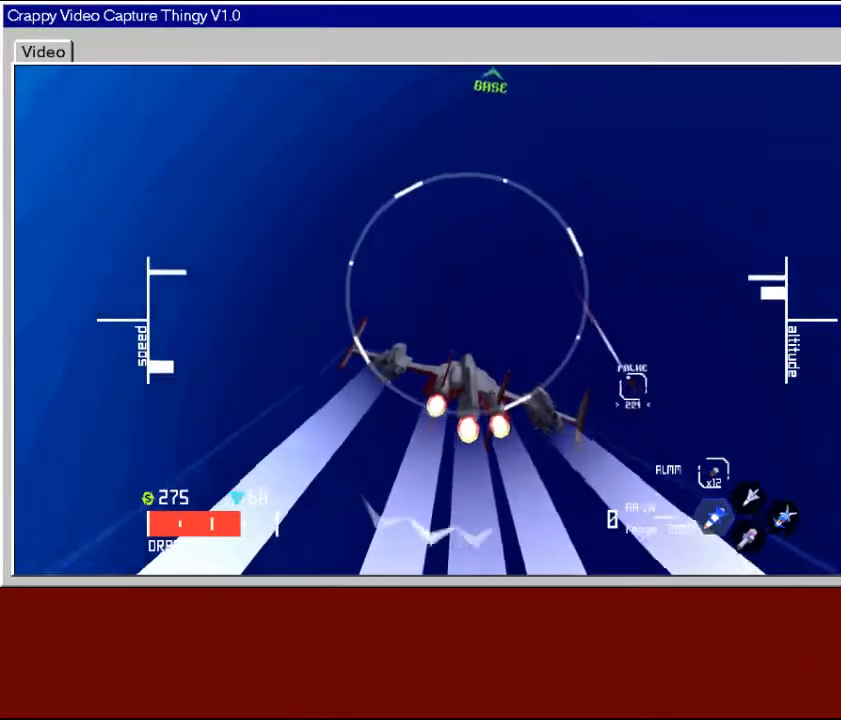
{"buttons": [], "left_stick": "down", "right_stick": "center", "events": [[67, "left_stick", "down"]]}
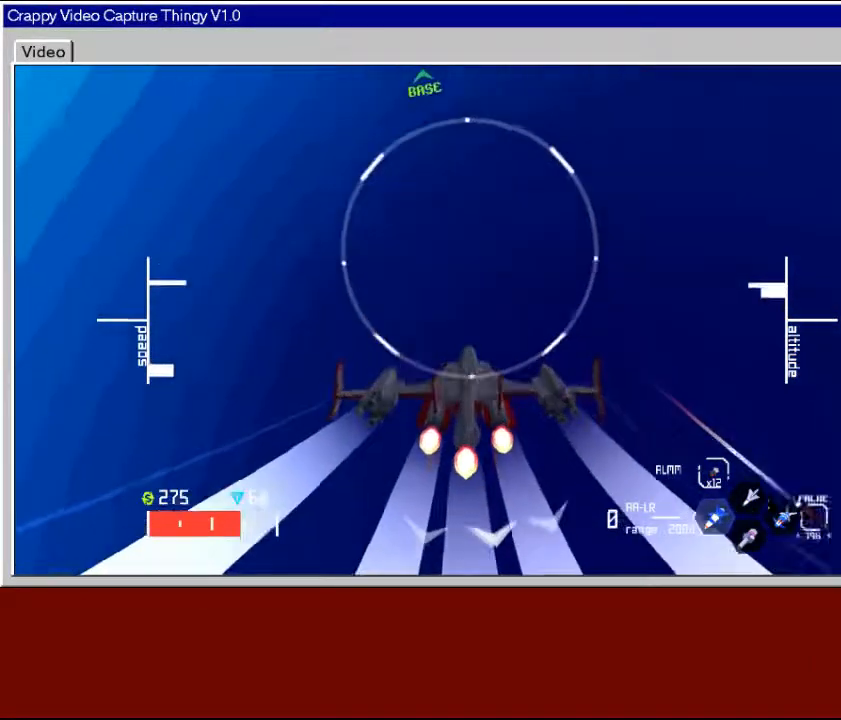
{"buttons": [], "left_stick": "down", "right_stick": "center", "events": []}
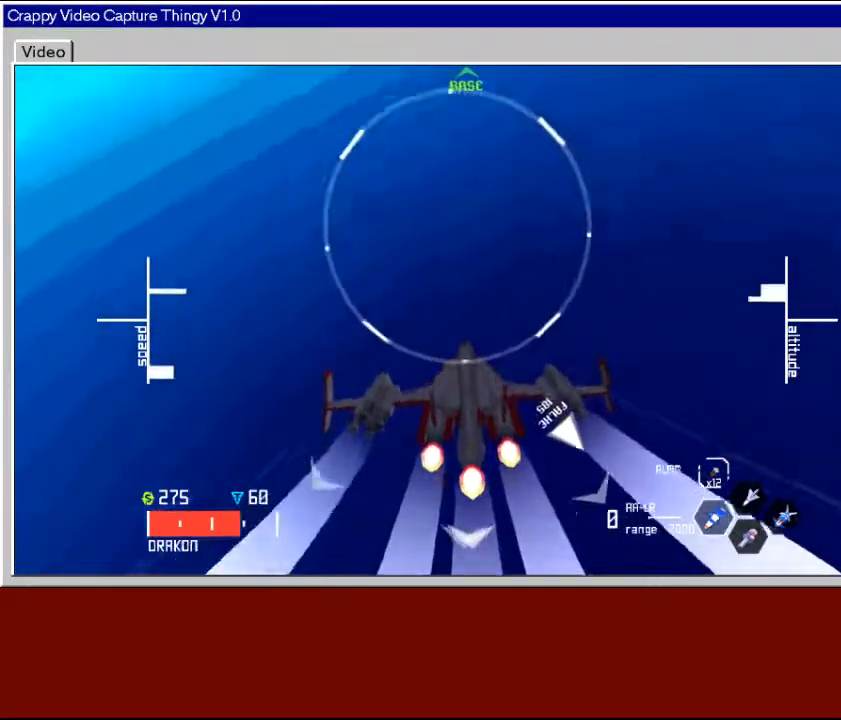
{"buttons": [], "left_stick": "down", "right_stick": "center", "events": []}
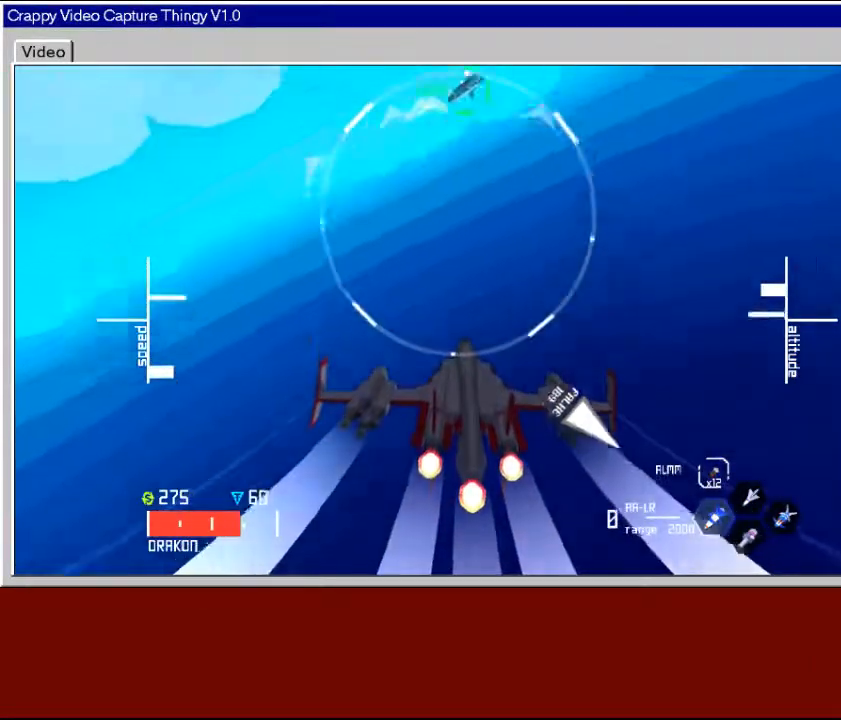
{"buttons": [], "left_stick": "down", "right_stick": "center", "events": []}
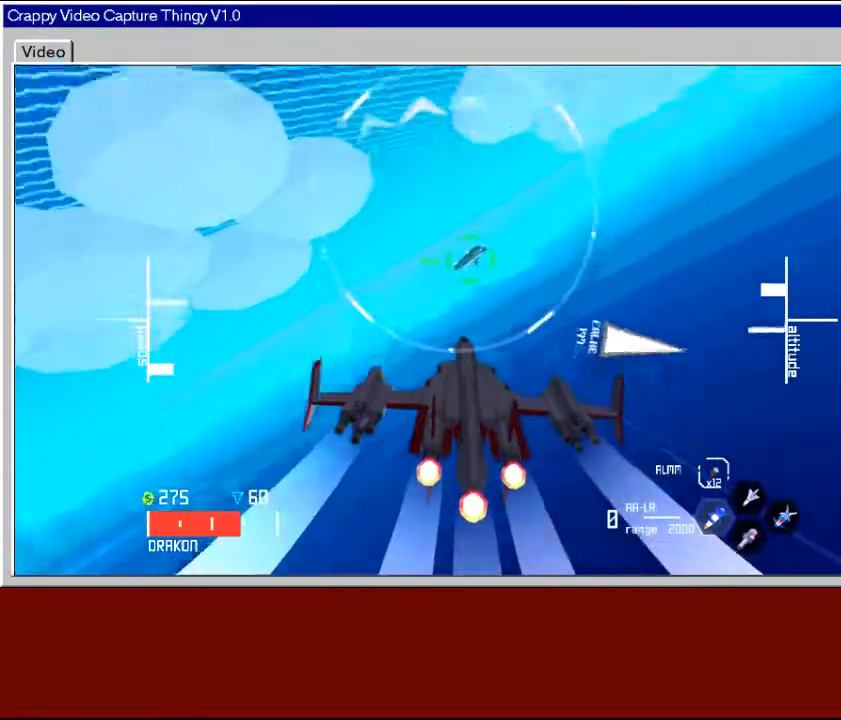
{"buttons": [], "left_stick": "down", "right_stick": "center", "events": []}
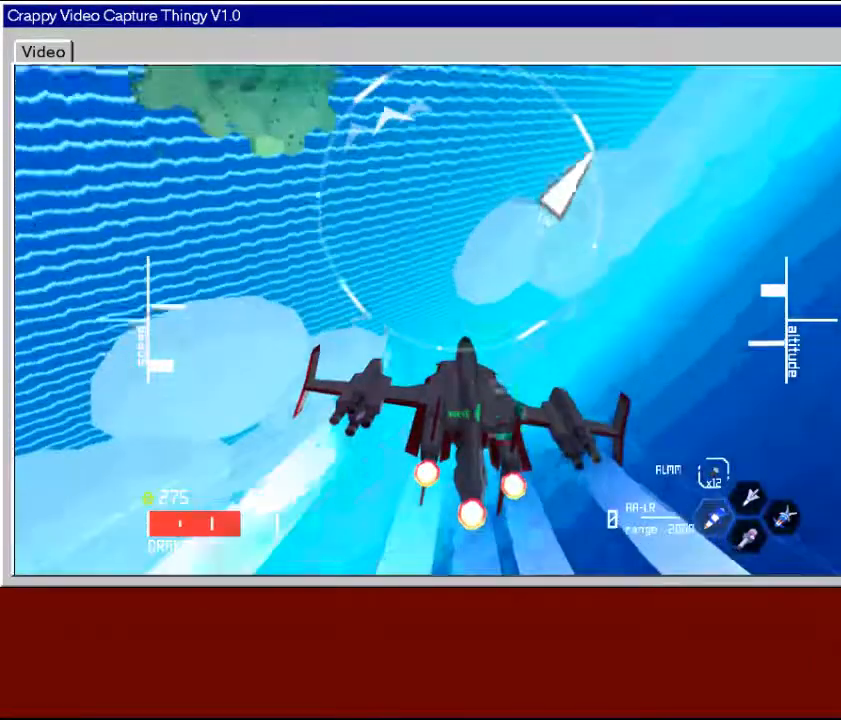
{"buttons": [], "left_stick": "down", "right_stick": "center", "events": []}